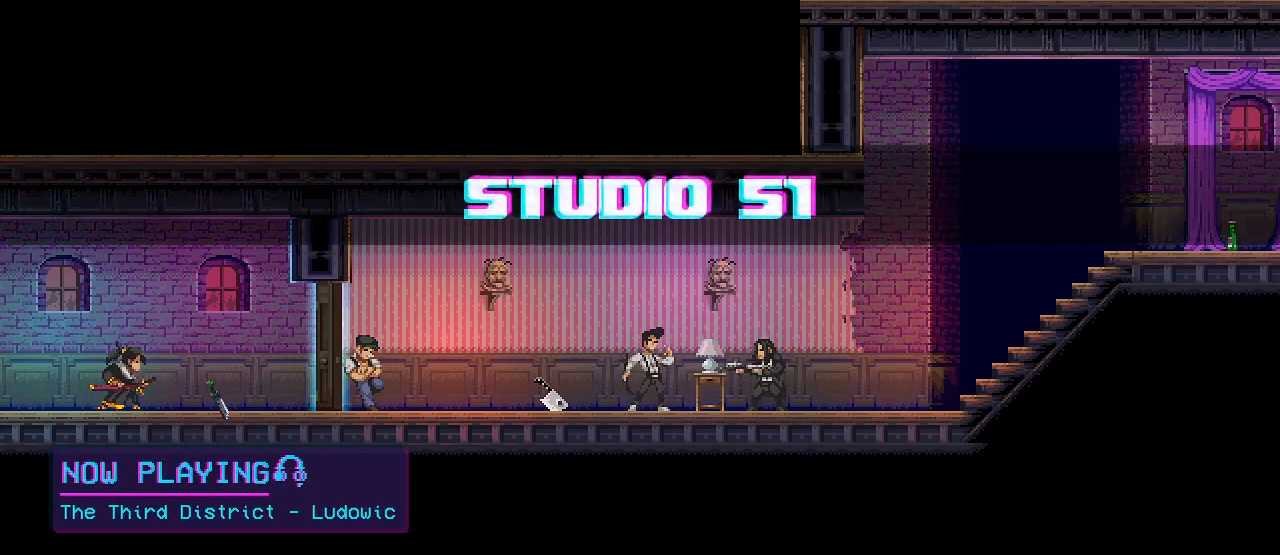
Gameplay with keyboard and mouse; each line is a JSON object with the keys and mouse buttons held at the frame after it. "events" lists presses ("down") and releases ("up") of ".", "/", "0", "1", "2", "3", "4", "5", "6", "7", "8", "9", "a", "alt_l", "alt_r", "b", "backslash", "backspace", "c", "caps_lock", "comma", "ctrl_l", "ctrl_r", "d", "e", "equals", "escape", "f", "f1", "f10", "f11", "f12", "f2", "f3", "f4", "f5", "f6", "f7", "f8", "f9", "g", "h", "i", "j", "k", "l", "lbracket", "m", "minus", "n", "o", "p", "q", "quote", "r", "rbracket", "return", "s", "semicolon", "shift_l", "shift_r", "space", "super", "t", "tab", "tilde", "u", "v", "w", "x", "y", "z", "mouse_left", "mouse_wheel", "mouse_right", "mouse_mb4" and "mouse_mb5" between this image and that frame as [ms after this image, input, new state], when the widget could be followed in between. "mouse_left", "mouse_wheel", "mouse_right", "mouse_mb4", "mouse_mb5" = the "left", "wheel", "right", "mb4", "mb5" buttons of the "mouse" list. No other keys are recorded. "wheel" means that the mouse wheel is clicked or scrolled. Mouse movement is not recorded.
{"keys": ["r", "space"], "mouse": [], "events": [[417, "mouse_left", "down"], [450, "r", "down"], [500, "mouse_left", "up"], [500, "space", "down"]]}
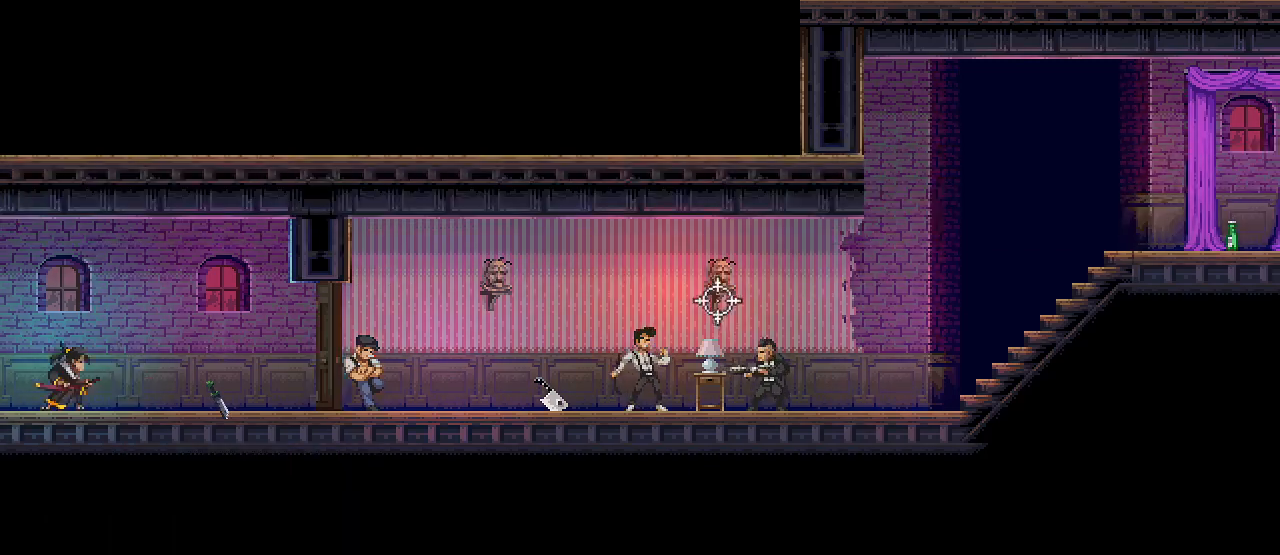
{"keys": ["d", "space"], "mouse": [], "events": [[33, "r", "up"], [100, "d", "down"], [133, "space", "up"], [217, "mouse_left", "down"], [333, "mouse_left", "up"], [450, "space", "down"]]}
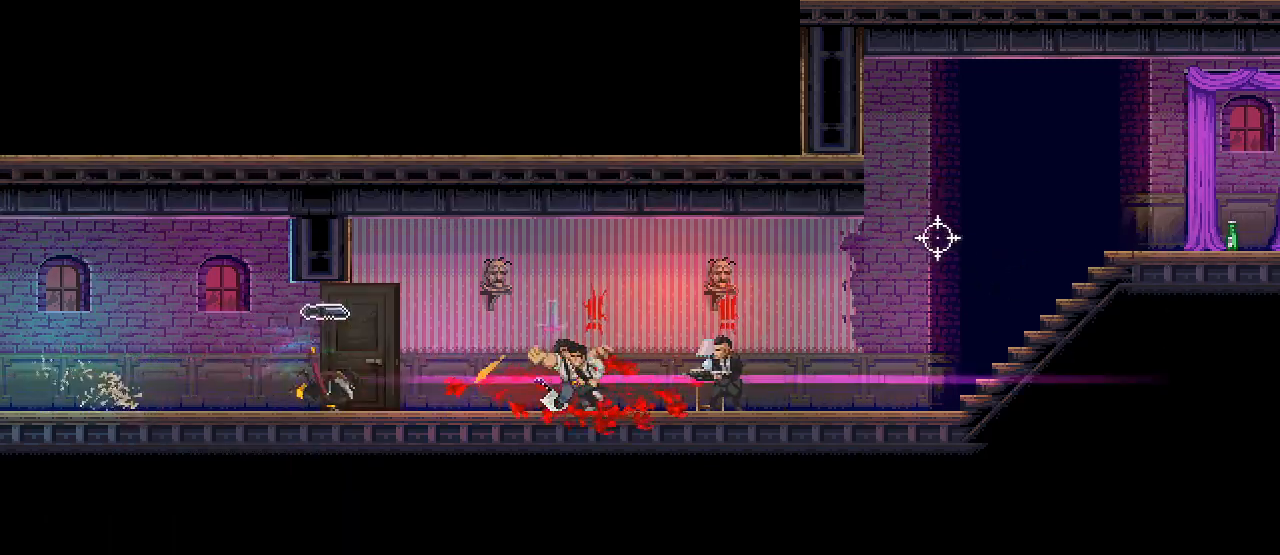
{"keys": ["d"], "mouse": [], "events": [[33, "space", "up"], [233, "mouse_left", "down"], [350, "mouse_left", "up"]]}
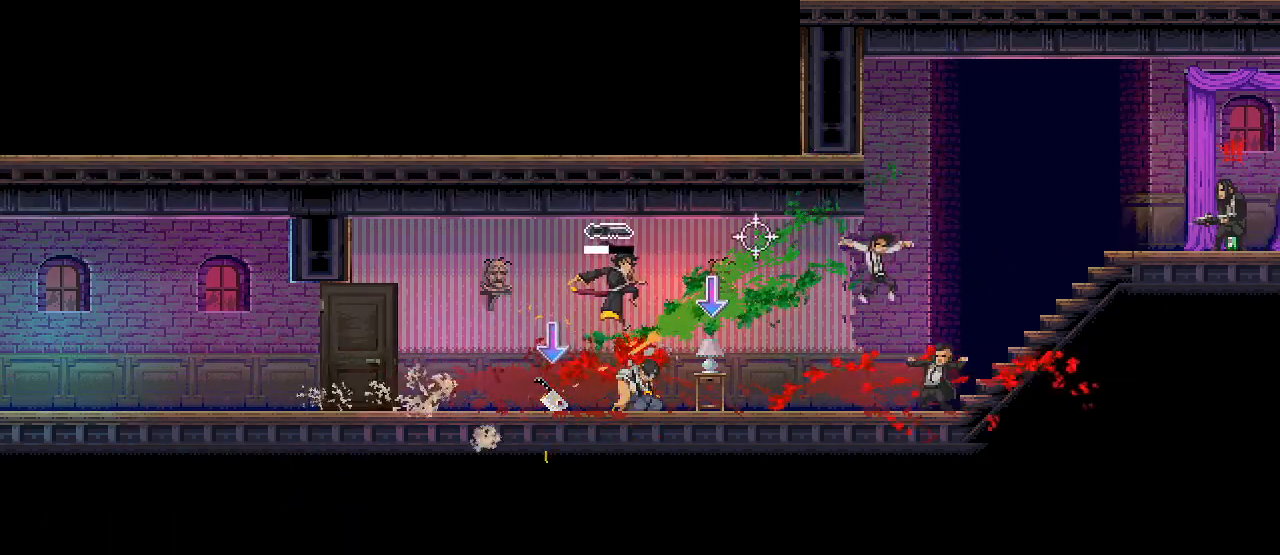
{"keys": ["s"], "mouse": [], "events": [[250, "s", "down"], [467, "d", "up"]]}
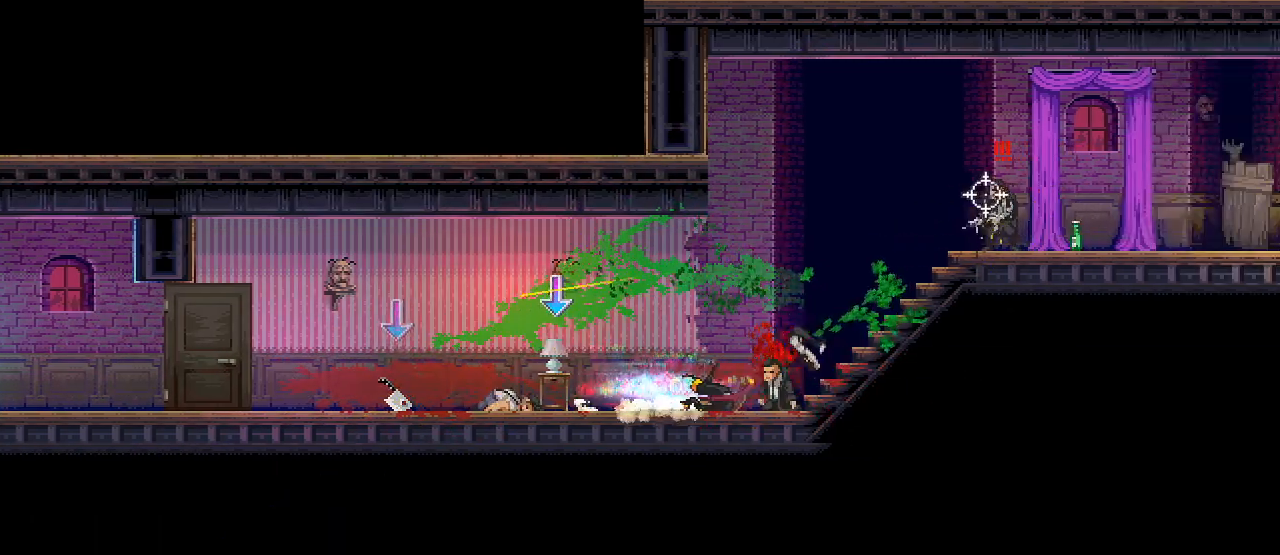
{"keys": ["s"], "mouse": [], "events": [[250, "d", "down"], [300, "mouse_right", "down"], [333, "d", "up"], [383, "mouse_right", "up"]]}
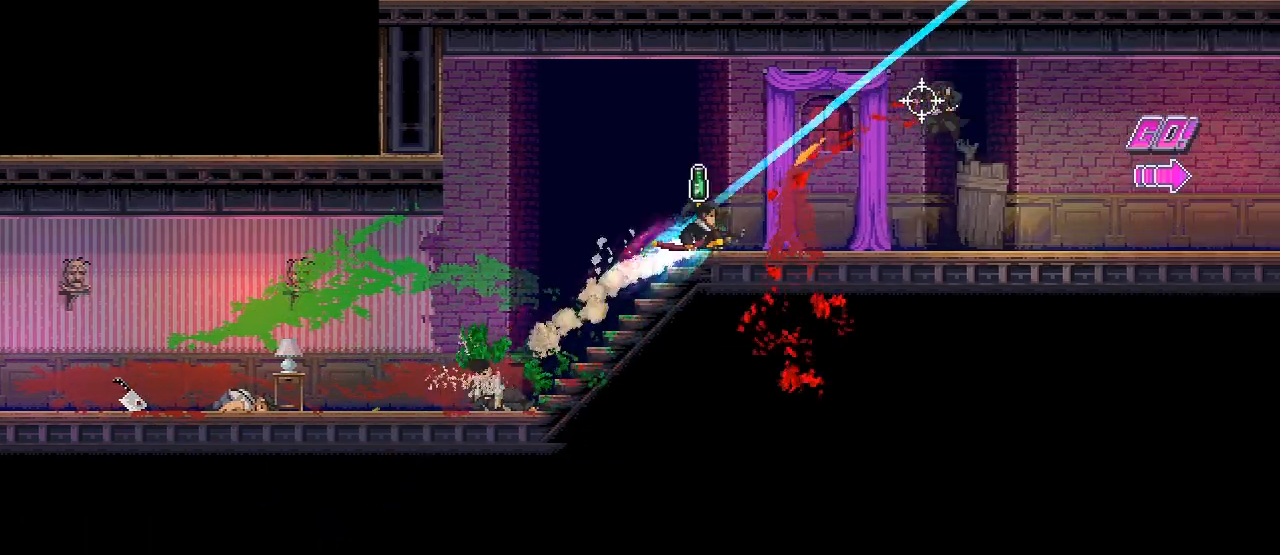
{"keys": ["s"], "mouse": [], "events": [[183, "d", "down"], [250, "d", "up"]]}
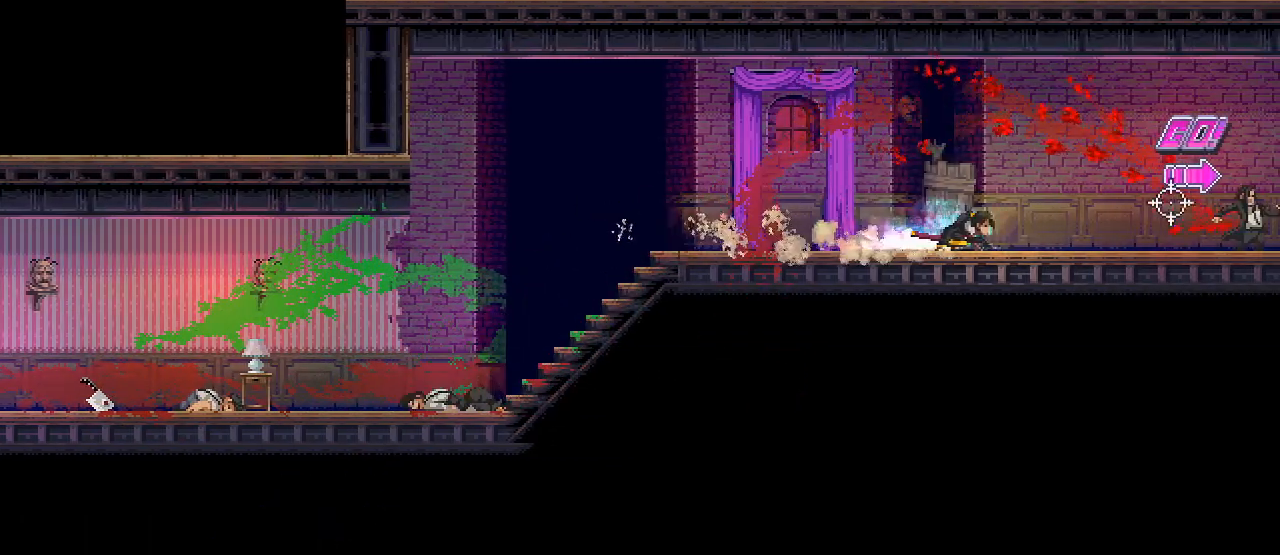
{"keys": ["d", "s"], "mouse": [], "events": [[67, "d", "down"], [317, "mouse_left", "down"], [400, "mouse_left", "up"]]}
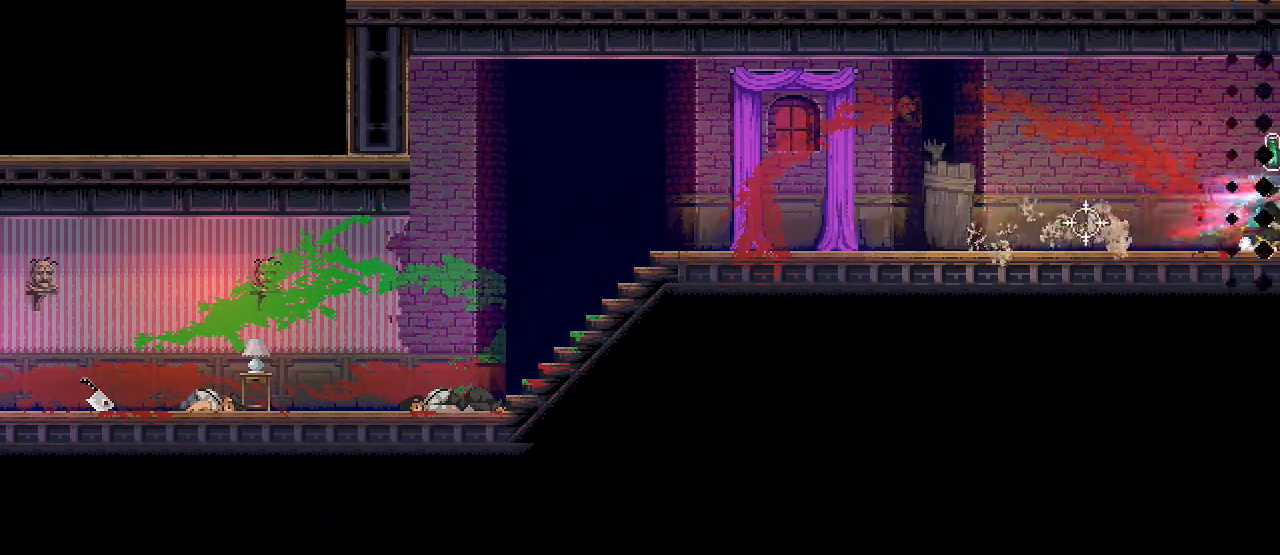
{"keys": ["d", "s"], "mouse": [], "events": []}
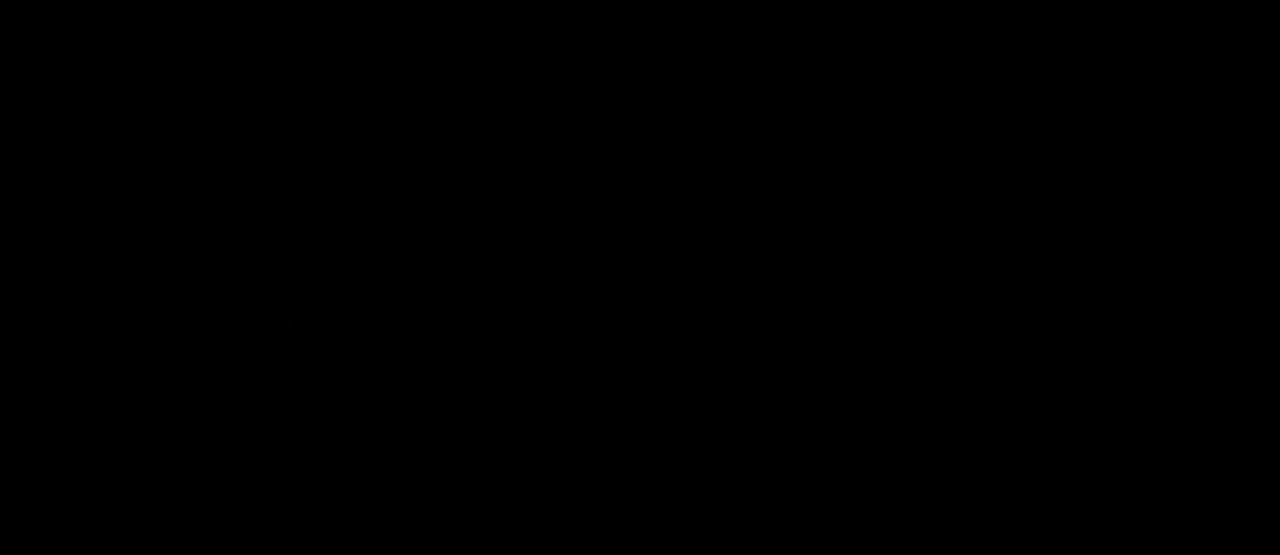
{"keys": ["d", "s"], "mouse": [], "events": []}
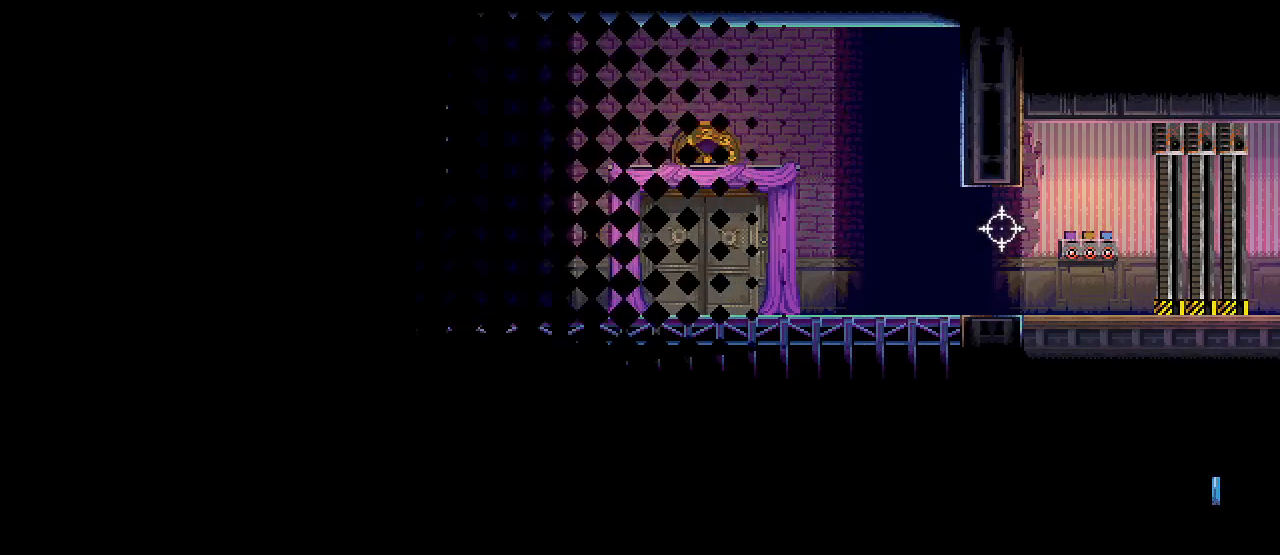
{"keys": ["s"], "mouse": [], "events": [[350, "d", "up"]]}
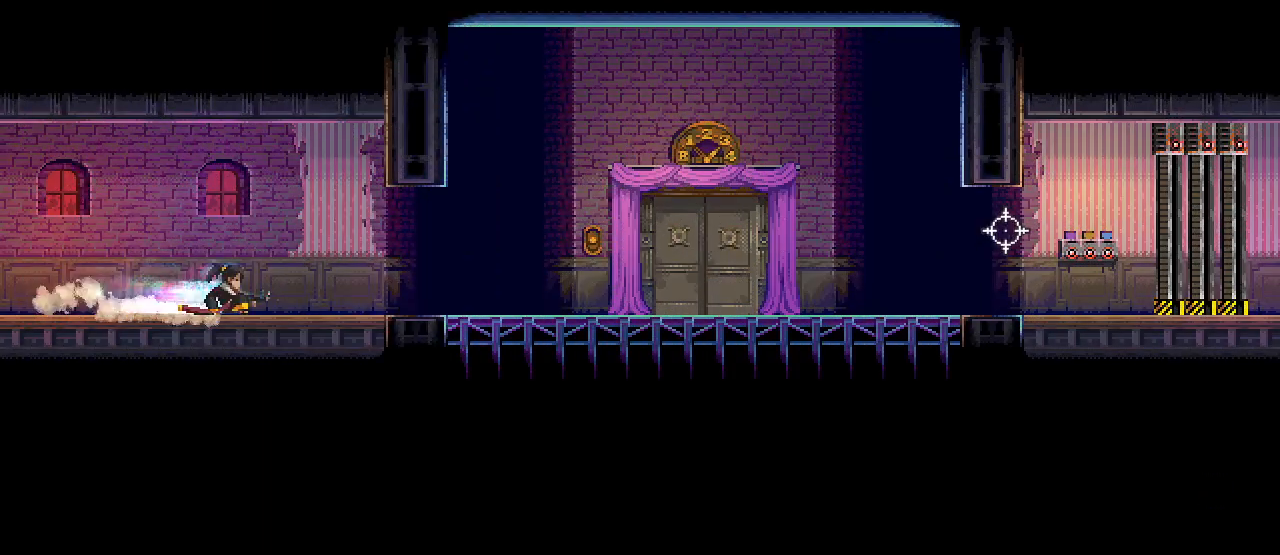
{"keys": ["d"], "mouse": [], "events": [[167, "d", "down"], [267, "mouse_left", "down"], [333, "s", "up"], [367, "mouse_left", "up"], [400, "shift_l", "down"], [500, "shift_l", "up"]]}
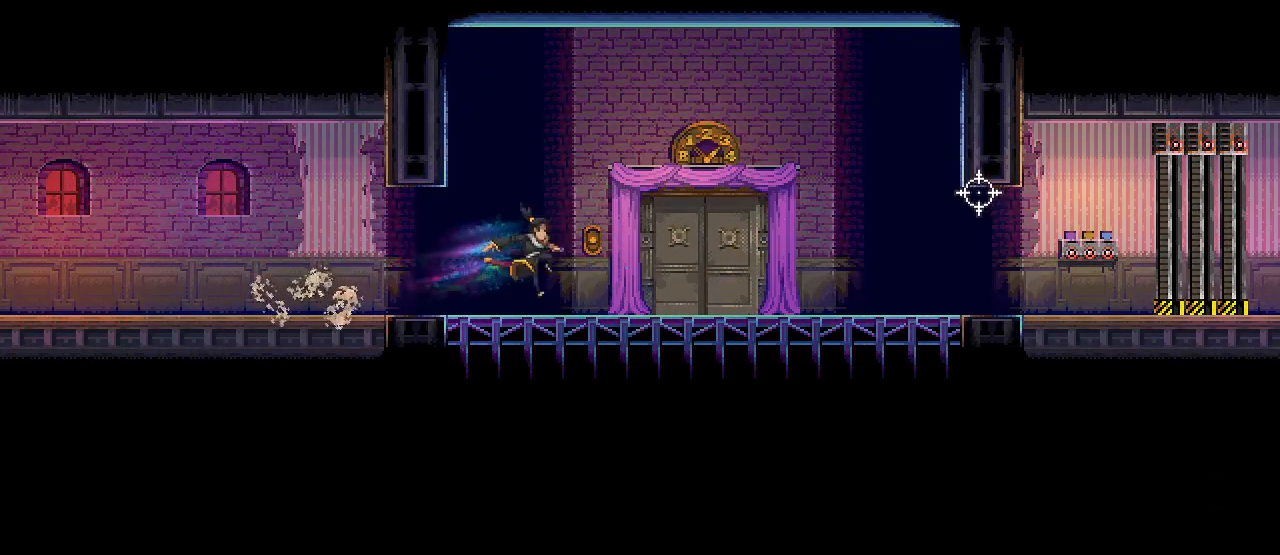
{"keys": [], "mouse": [], "events": [[33, "shift_l", "down"], [117, "shift_l", "up"], [300, "d", "up"], [433, "a", "down"], [483, "a", "up"]]}
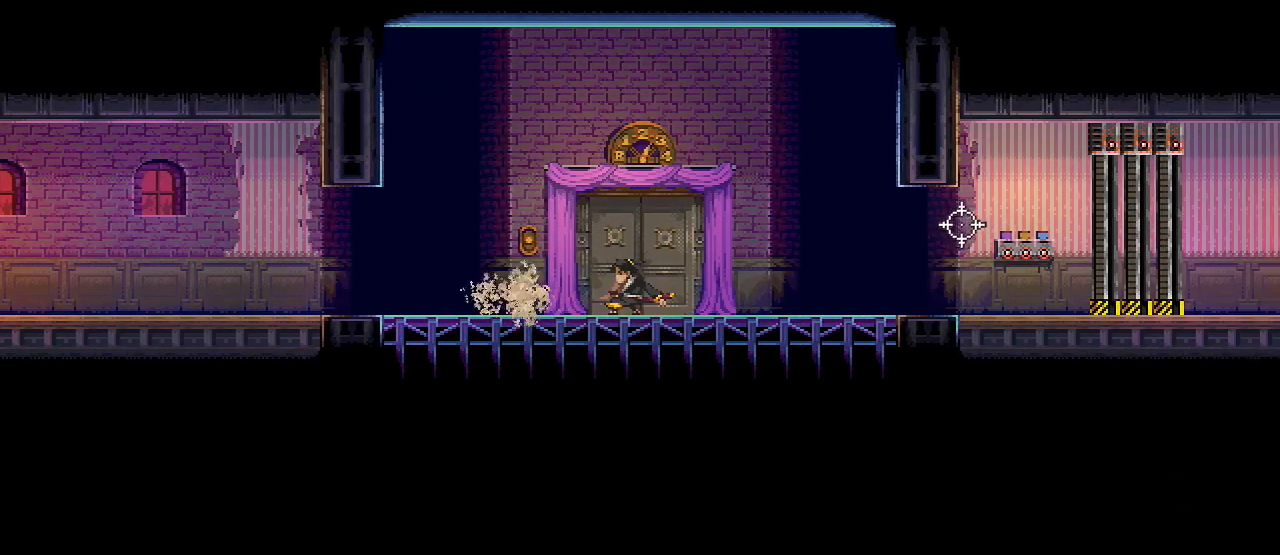
{"keys": [], "mouse": [], "events": []}
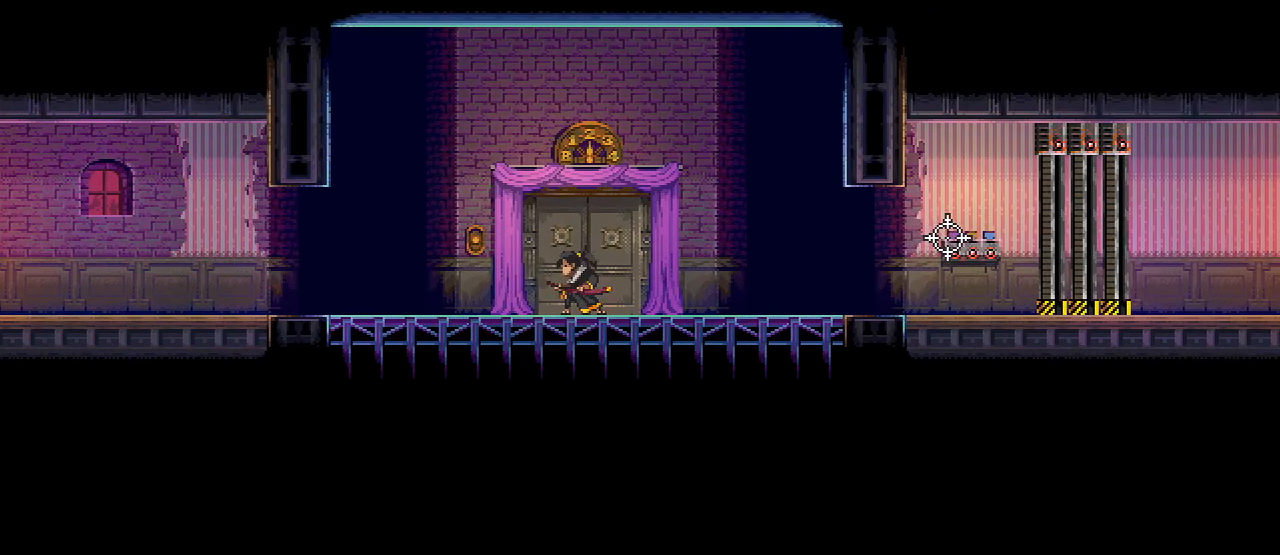
{"keys": [], "mouse": [], "events": []}
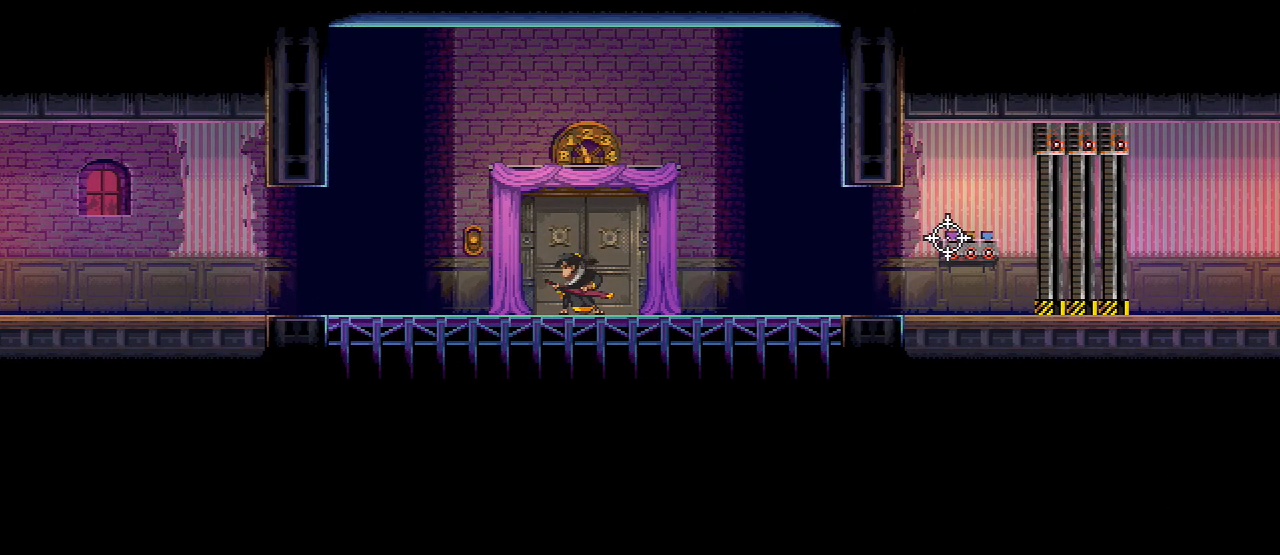
{"keys": [], "mouse": [], "events": []}
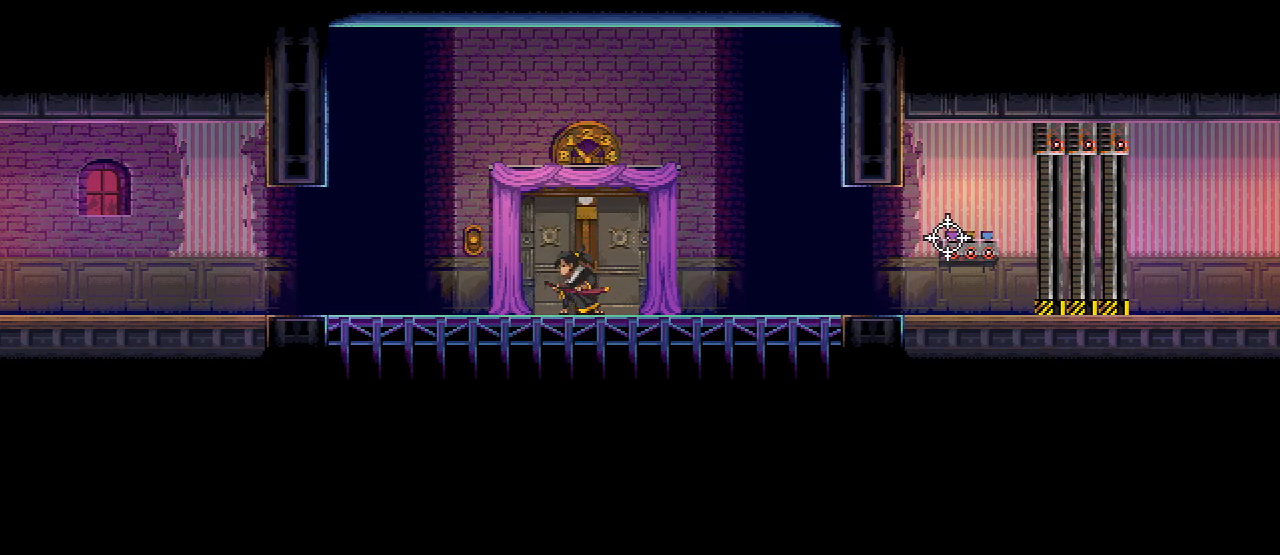
{"keys": [], "mouse": [], "events": [[33, "shift_l", "down"], [117, "shift_l", "up"], [183, "shift_l", "down"], [233, "shift_l", "up"]]}
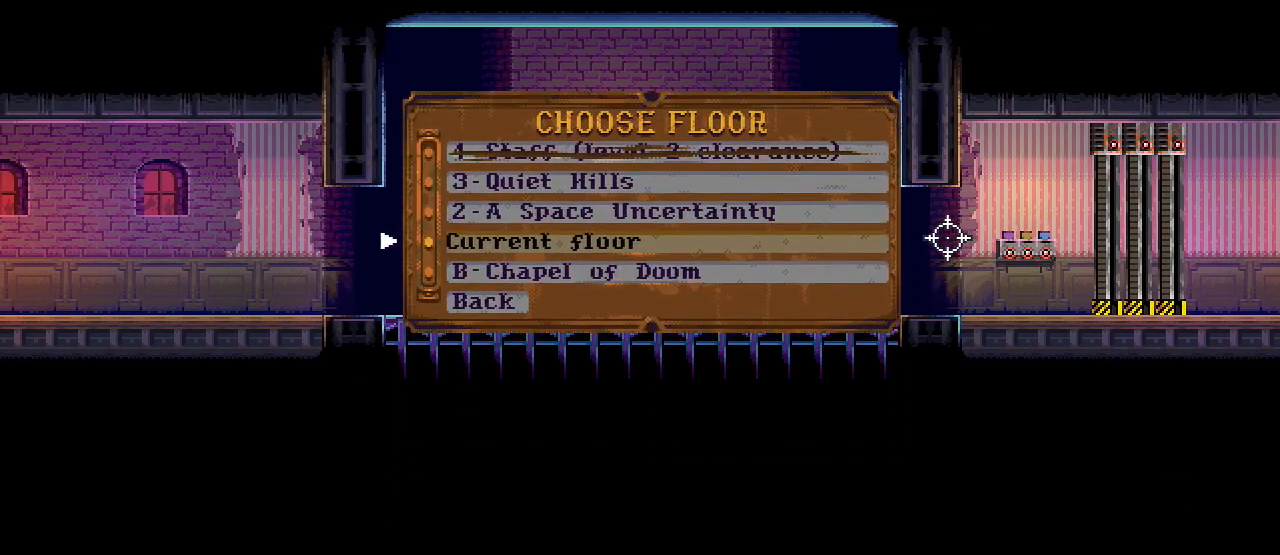
{"keys": [], "mouse": [], "events": [[150, "w", "down"], [183, "mouse_left", "down"], [217, "w", "up"], [267, "mouse_left", "up"], [317, "mouse_left", "down"], [400, "mouse_left", "up"]]}
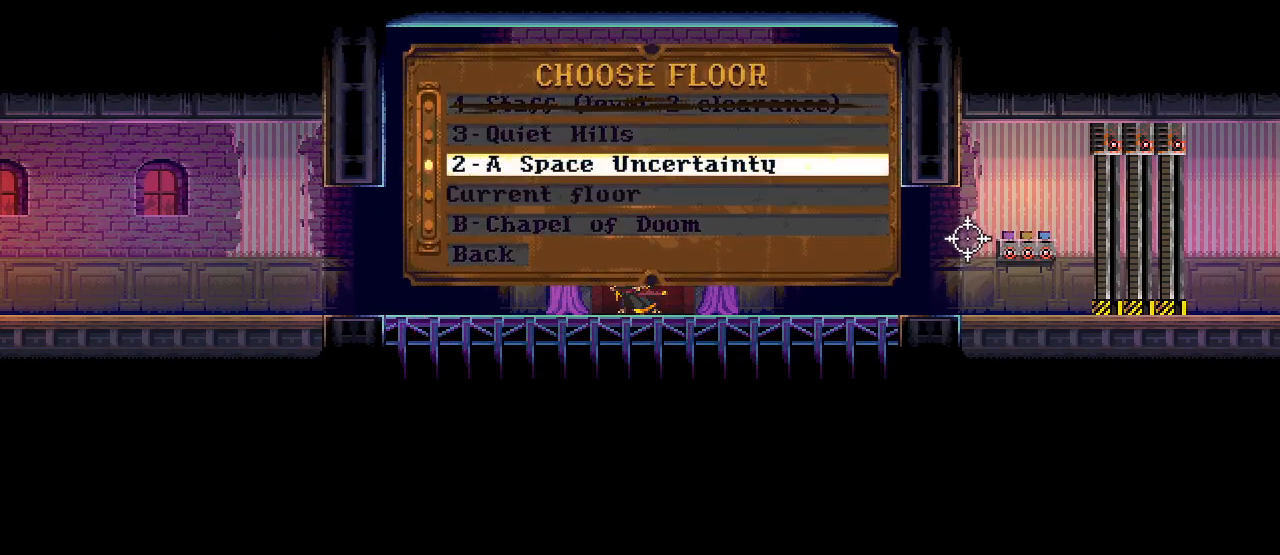
{"keys": [], "mouse": [], "events": []}
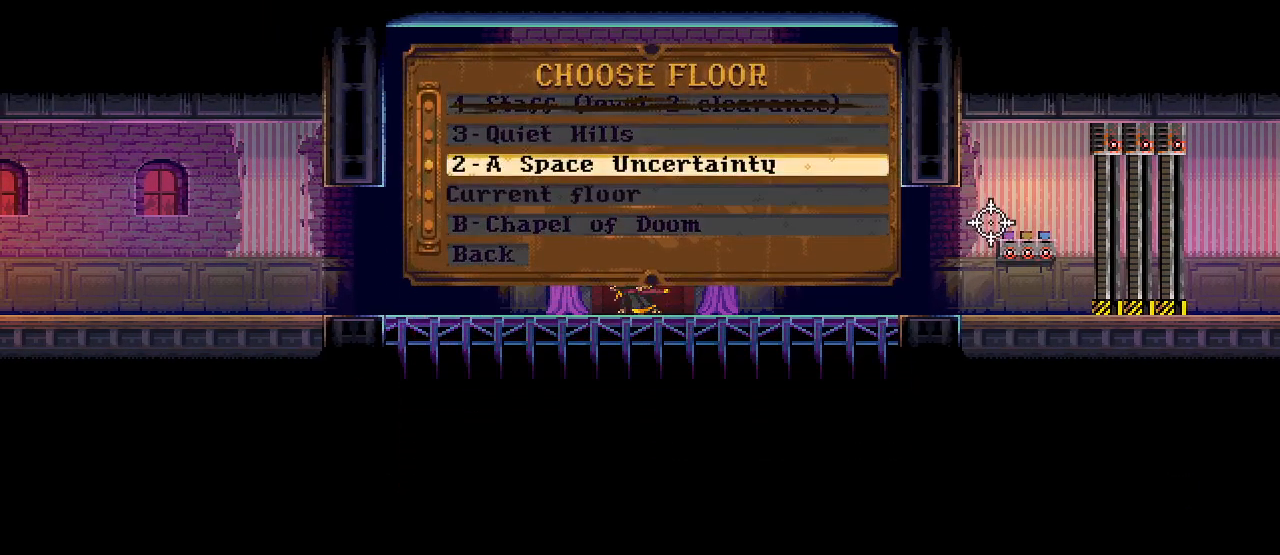
{"keys": [], "mouse": [], "events": []}
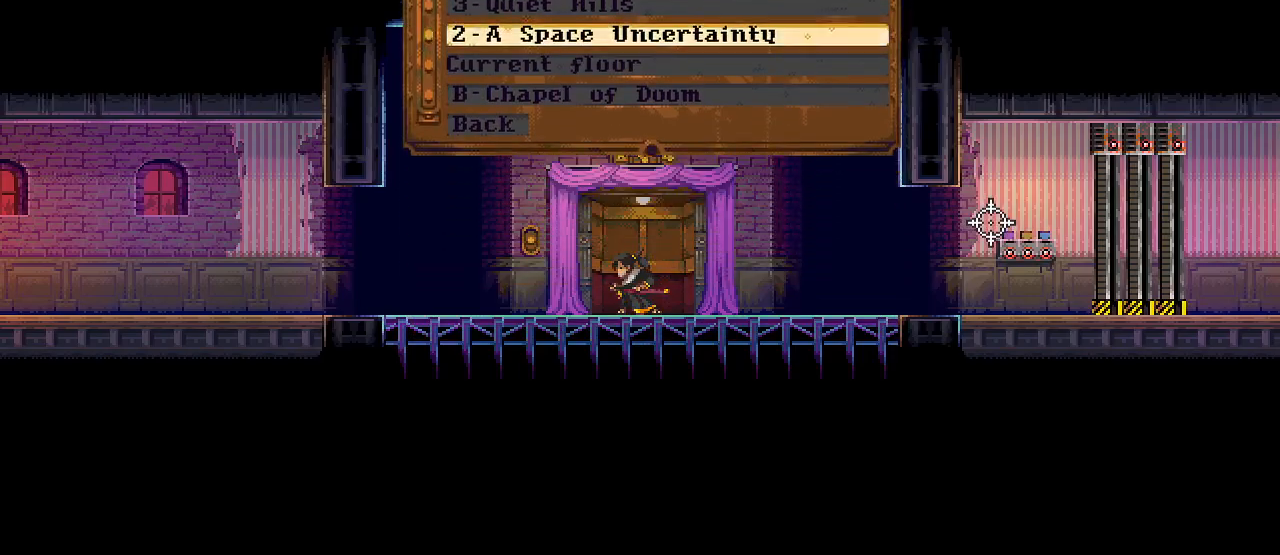
{"keys": [], "mouse": [], "events": []}
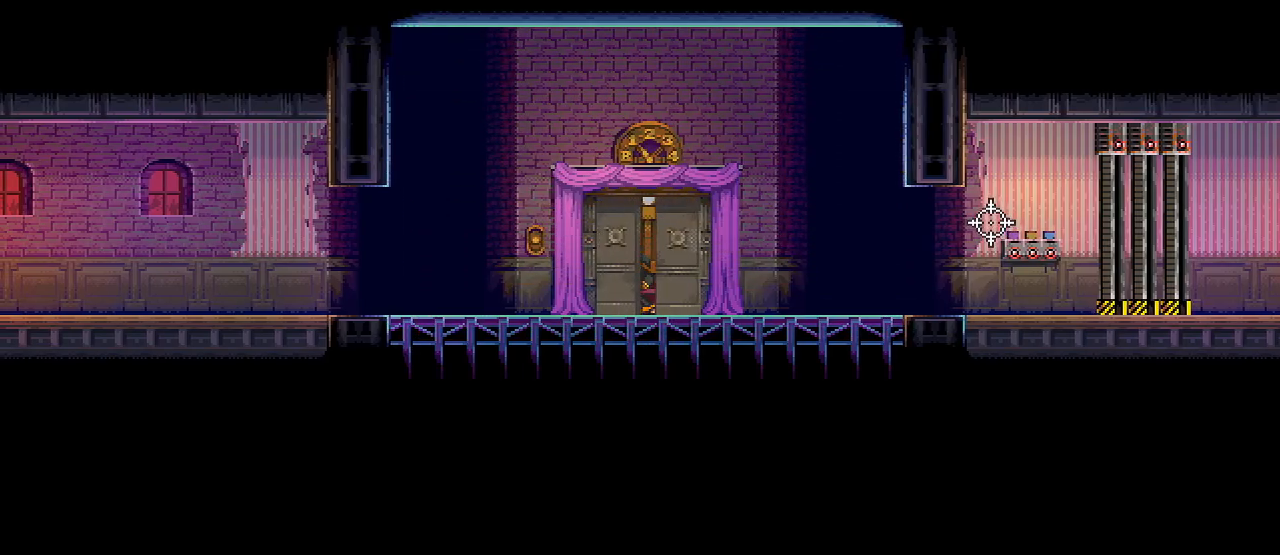
{"keys": [], "mouse": [], "events": []}
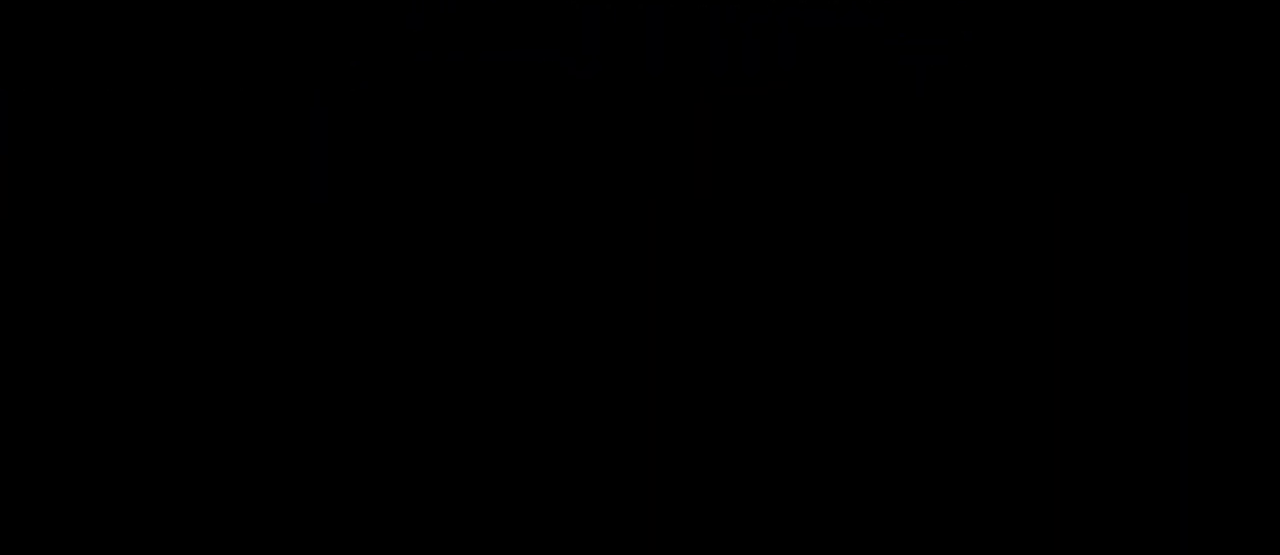
{"keys": [], "mouse": [], "events": []}
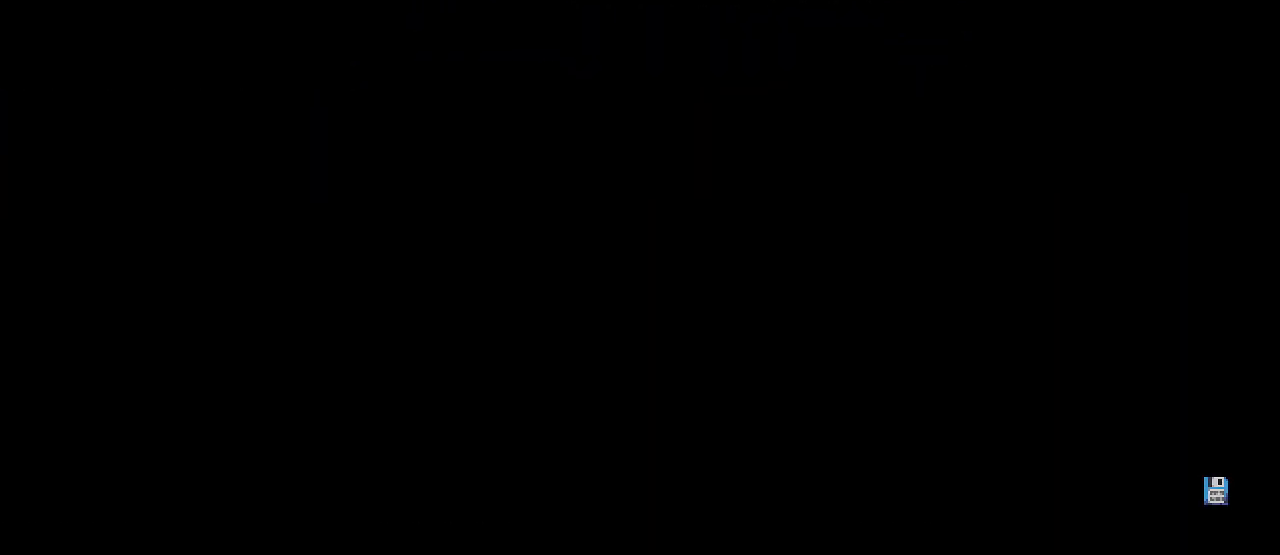
{"keys": [], "mouse": [], "events": []}
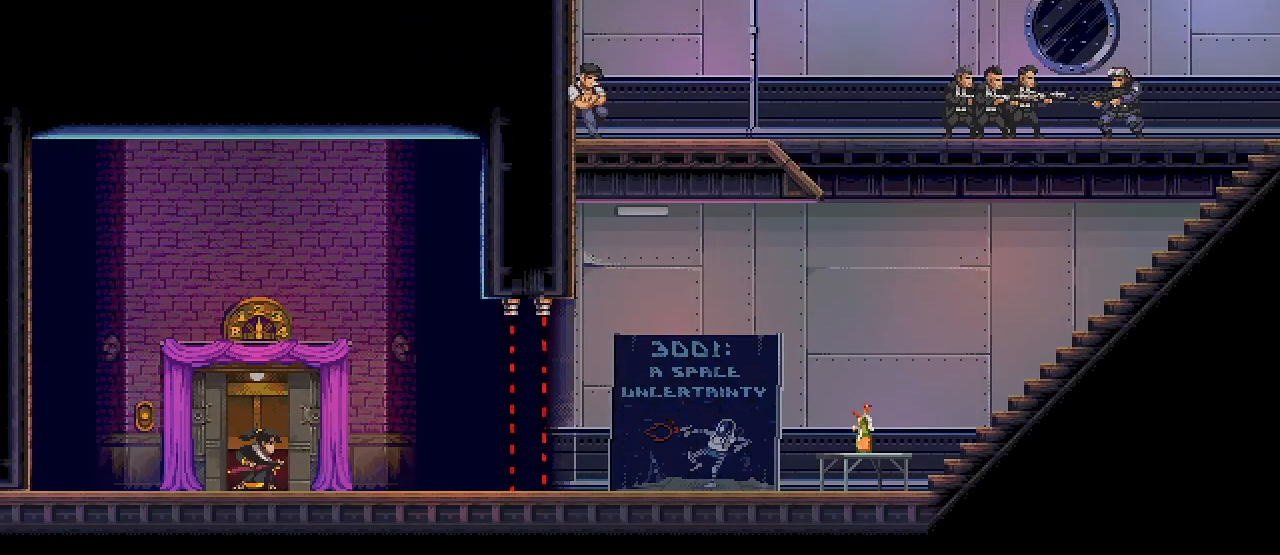
{"keys": ["r", "space"], "mouse": [], "events": [[500, "r", "down"], [500, "space", "down"]]}
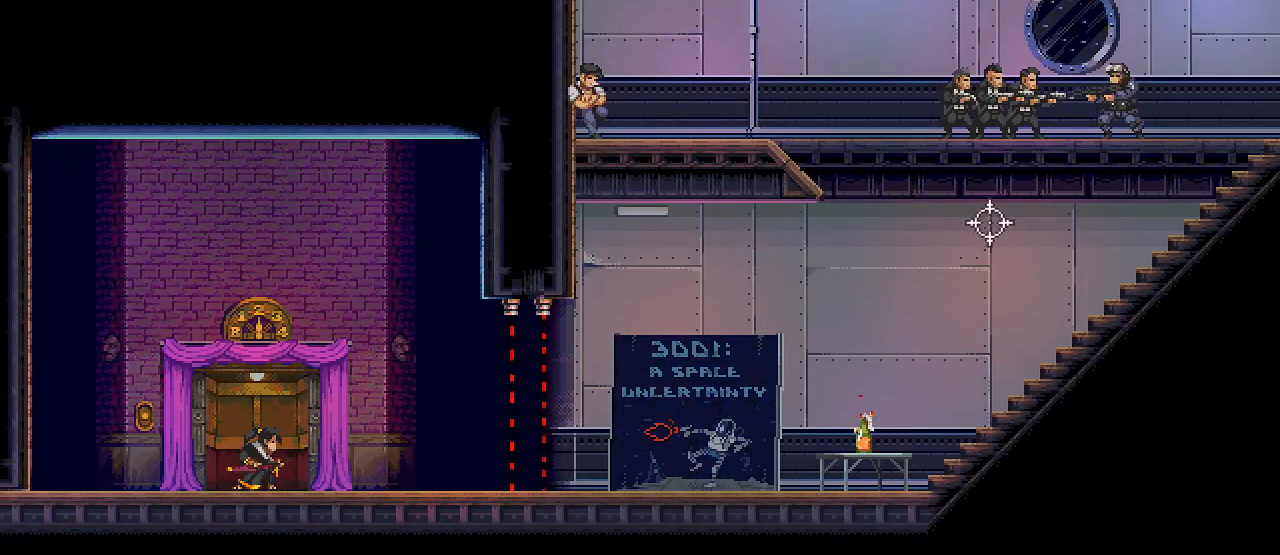
{"keys": ["s"], "mouse": [], "events": [[67, "s", "down"], [83, "r", "up"], [83, "space", "up"], [433, "d", "down"], [500, "d", "up"]]}
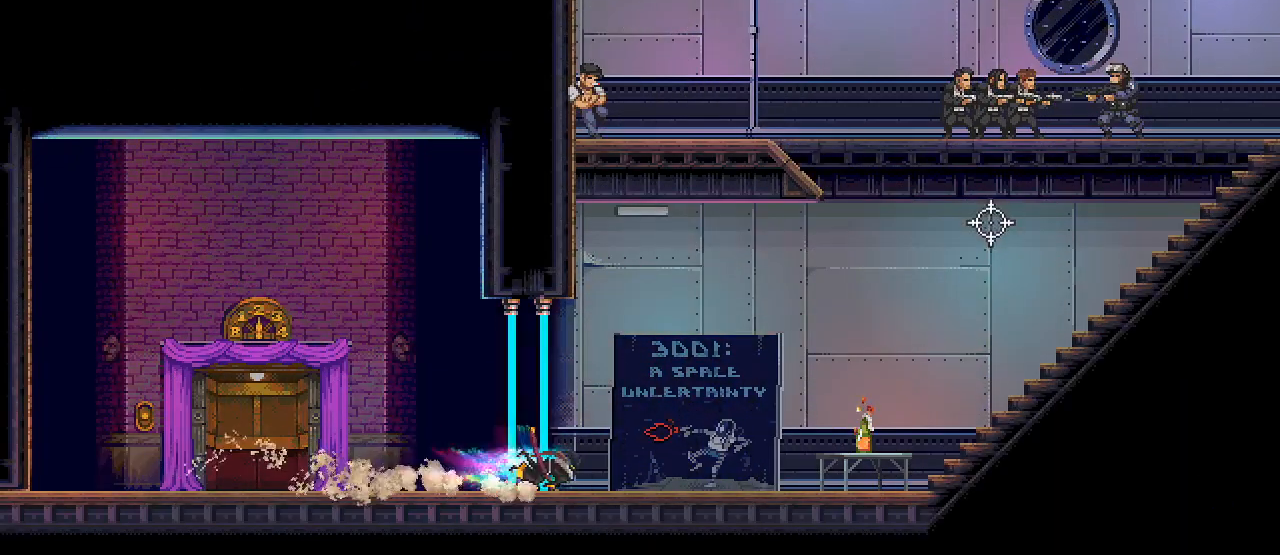
{"keys": ["s"], "mouse": [], "events": [[333, "d", "down"], [367, "mouse_right", "down"], [383, "d", "up"], [450, "mouse_right", "up"]]}